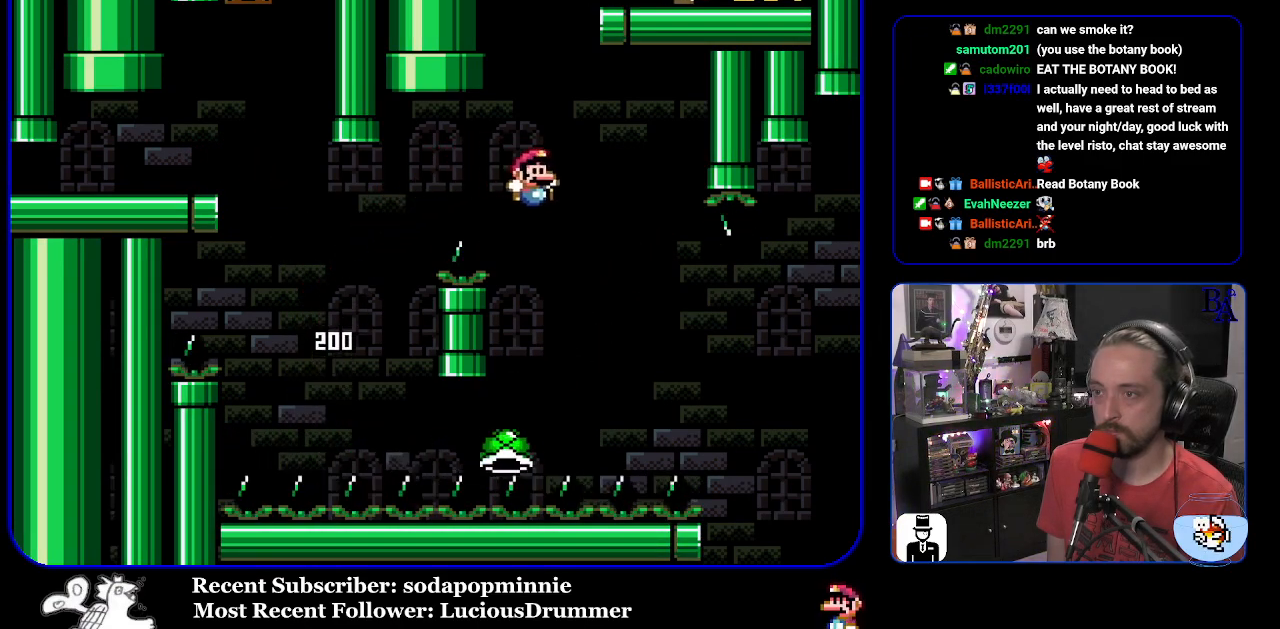
Gameplay with a controller (Nintendo layout); each line is a JSON object with the inputs held at the frame after it. "events" lists button and stick changes between this image and that frame as [ms after this image, input, new state], when the widget could be followed in between. Not read: L3 R3.
{"buttons": ["B", "Y", "DPAD_RIGHT"], "events": [[50, "B", "down"]]}
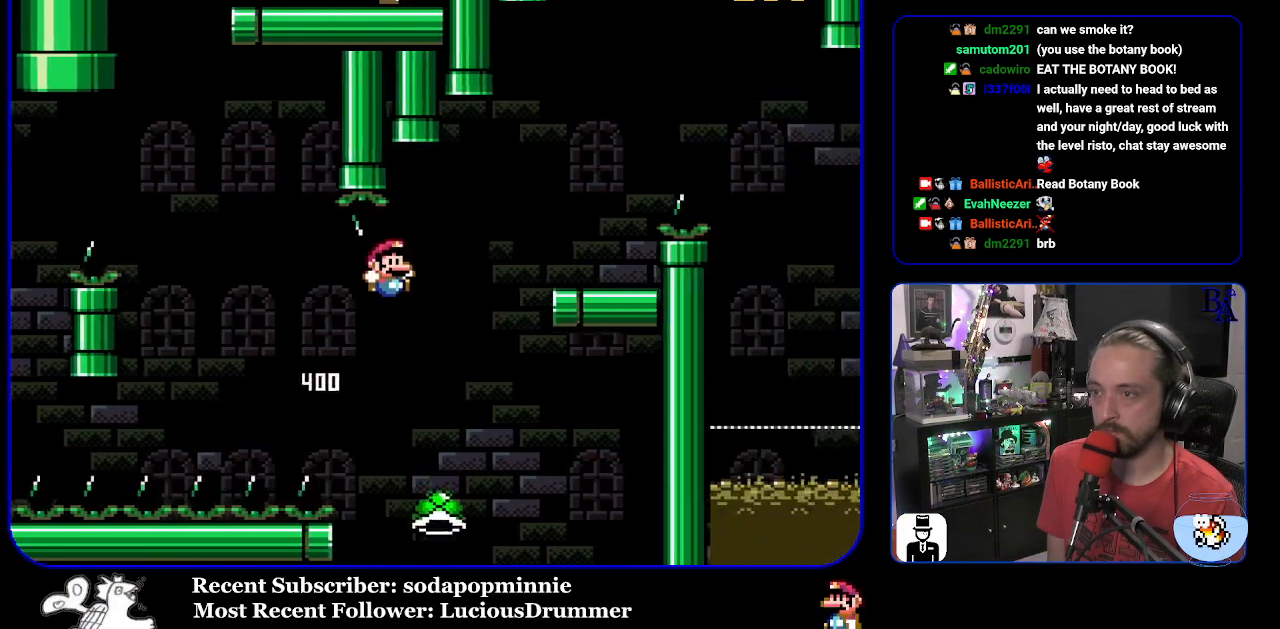
{"buttons": ["DPAD_RIGHT"], "events": [[33, "B", "up"], [133, "B", "down"], [283, "DPAD_RIGHT", "up"], [300, "DPAD_LEFT", "down"], [400, "DPAD_LEFT", "up"], [467, "B", "up"], [483, "DPAD_RIGHT", "down"], [483, "Y", "up"]]}
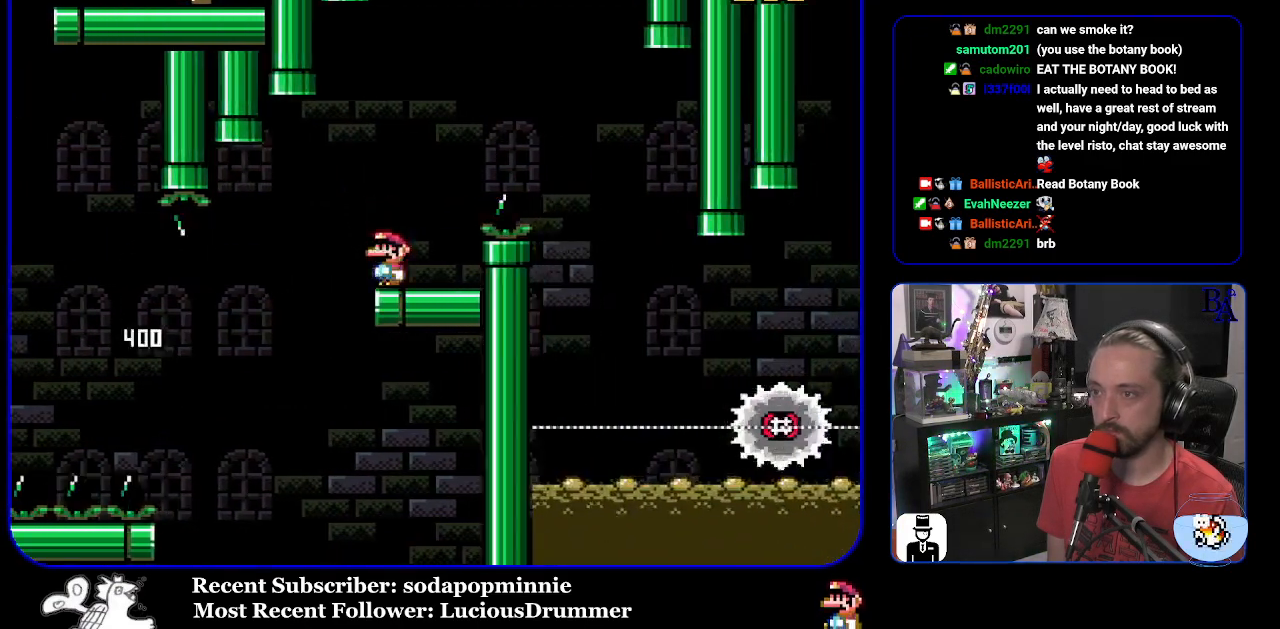
{"buttons": ["A", "X", "DPAD_RIGHT"], "events": [[50, "A", "down"], [83, "X", "down"]]}
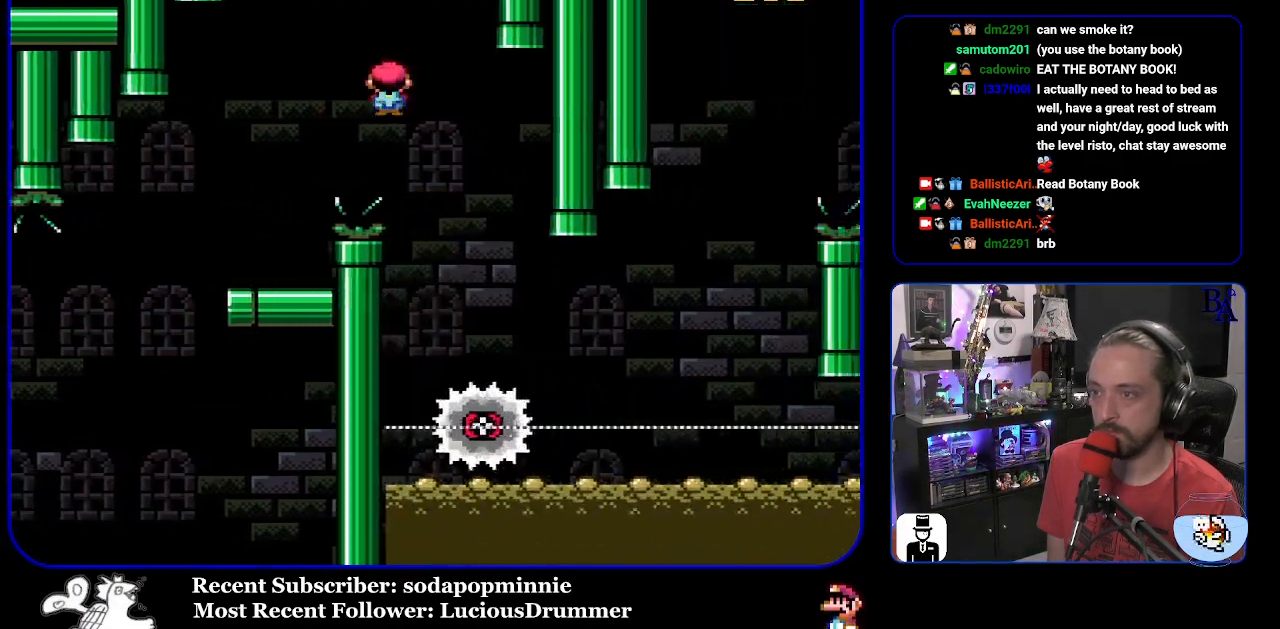
{"buttons": ["X", "DPAD_RIGHT"], "events": [[67, "DPAD_RIGHT", "up"], [117, "DPAD_LEFT", "down"], [317, "DPAD_LEFT", "up"], [333, "A", "up"], [383, "DPAD_RIGHT", "down"]]}
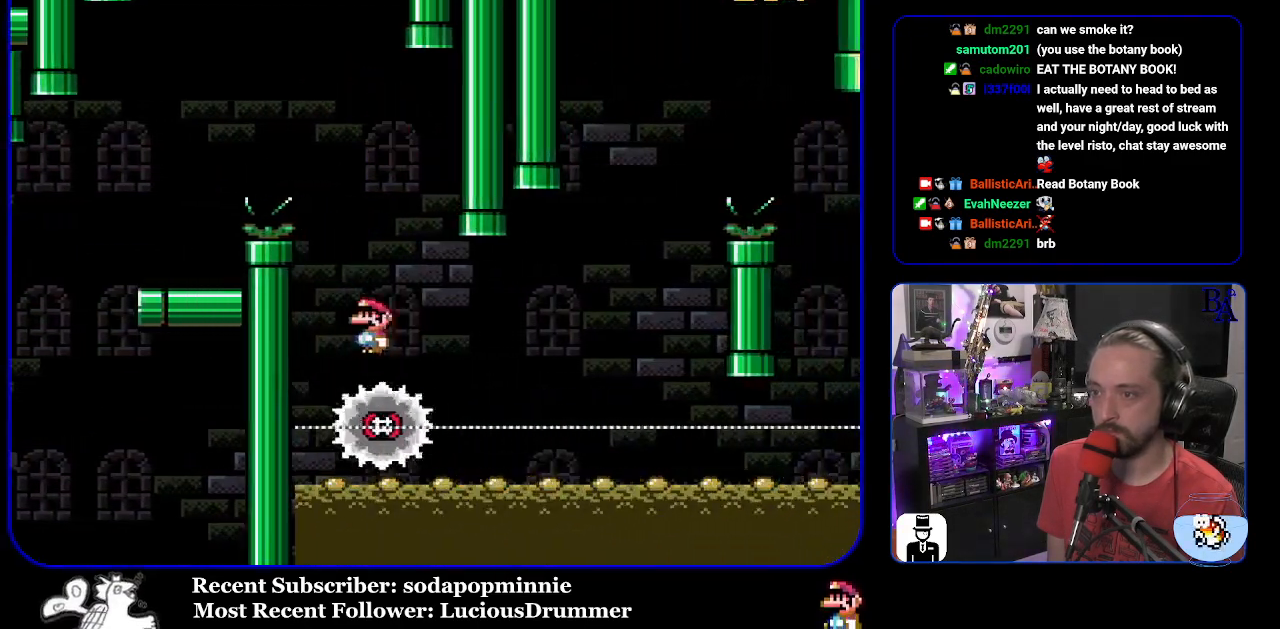
{"buttons": ["A", "X", "DPAD_RIGHT"], "events": [[483, "A", "down"]]}
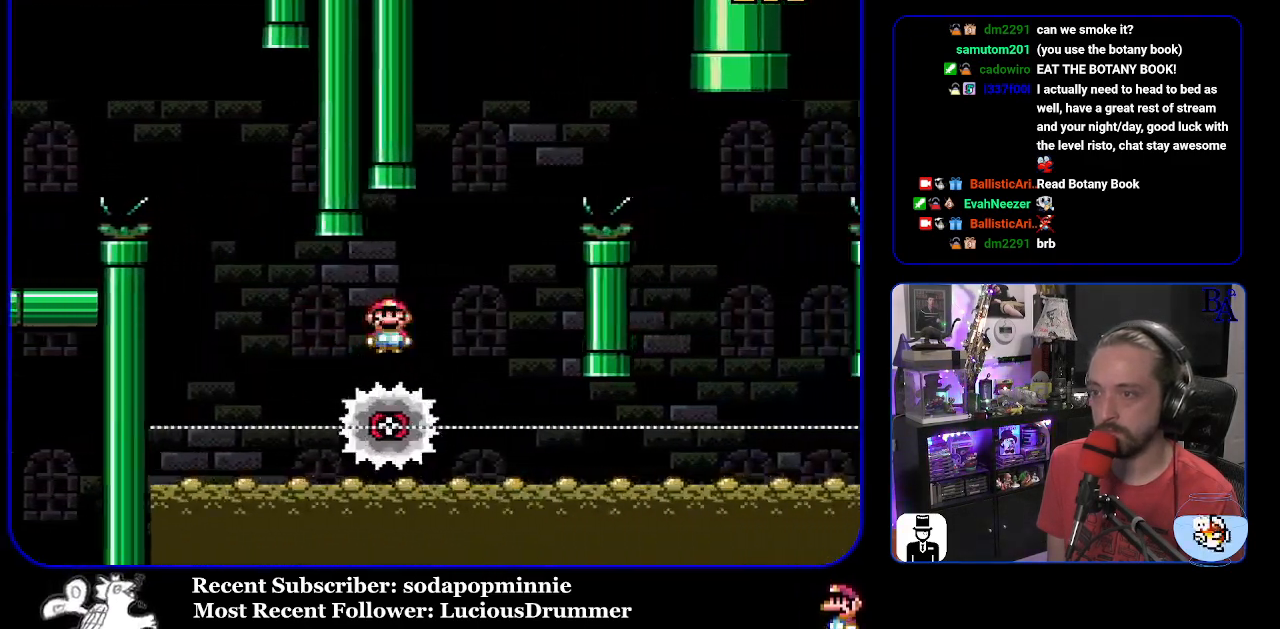
{"buttons": ["A", "X", "DPAD_RIGHT"], "events": [[33, "DPAD_RIGHT", "up"], [50, "DPAD_LEFT", "down"], [133, "DPAD_LEFT", "up"], [167, "DPAD_RIGHT", "down"]]}
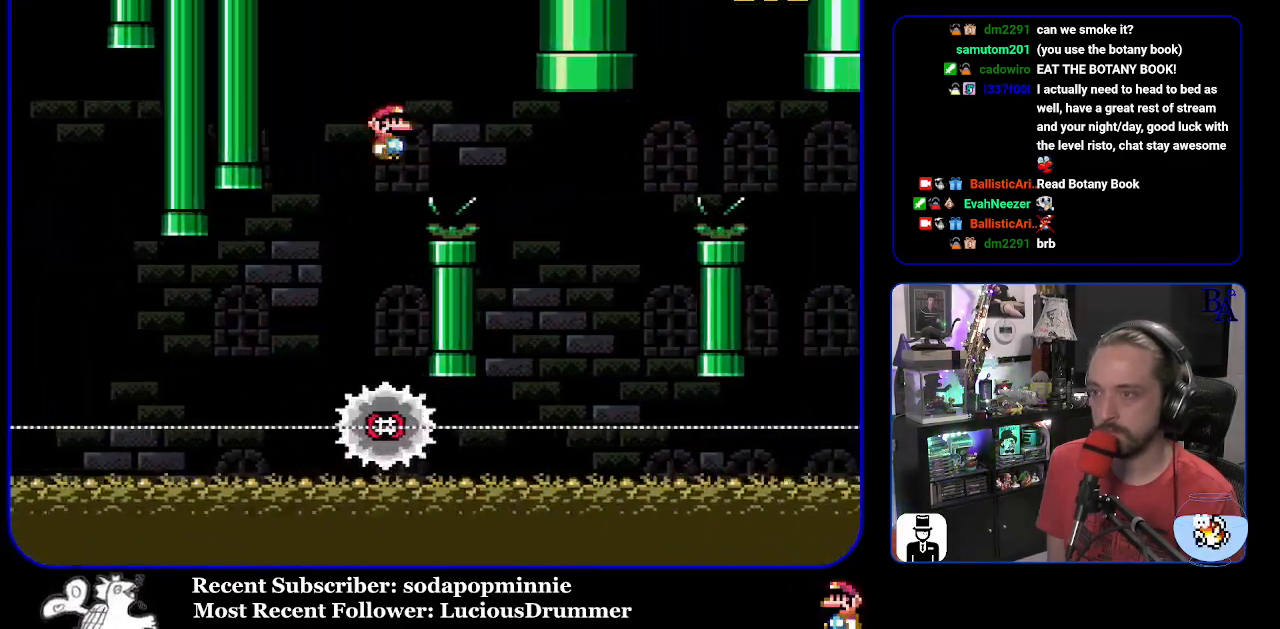
{"buttons": ["A", "X"], "events": [[100, "A", "up"], [300, "DPAD_RIGHT", "up"], [350, "DPAD_LEFT", "down"], [400, "A", "down"], [450, "DPAD_LEFT", "up"]]}
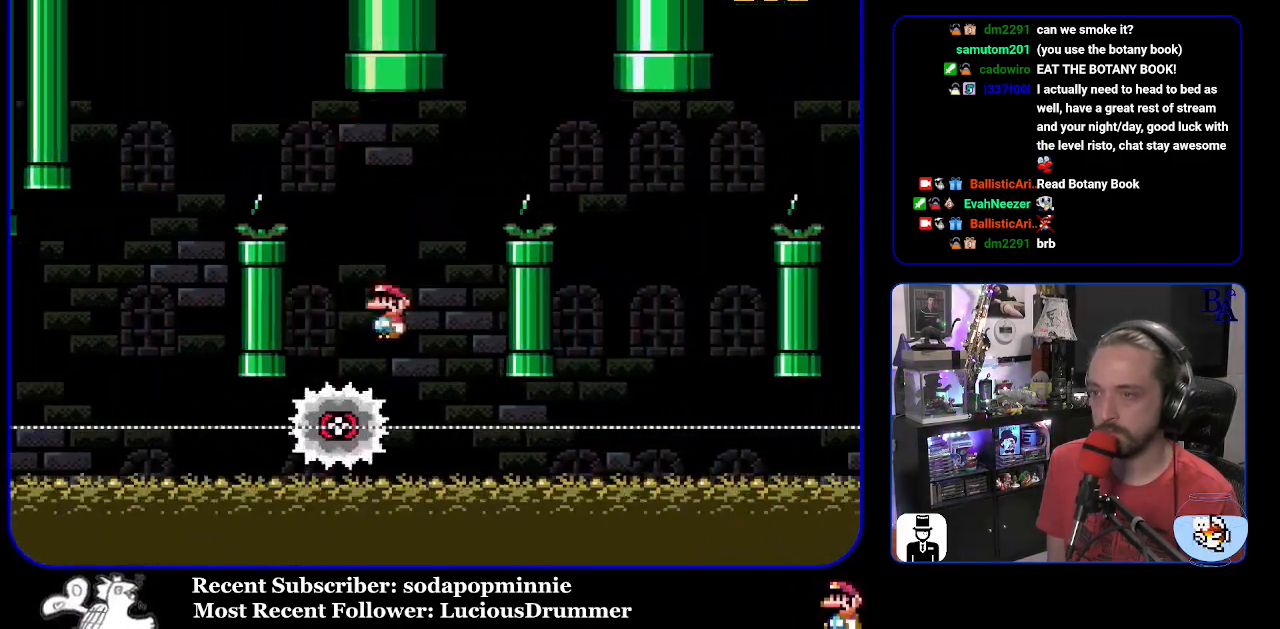
{"buttons": ["A", "X", "DPAD_RIGHT"], "events": [[17, "DPAD_RIGHT", "down"]]}
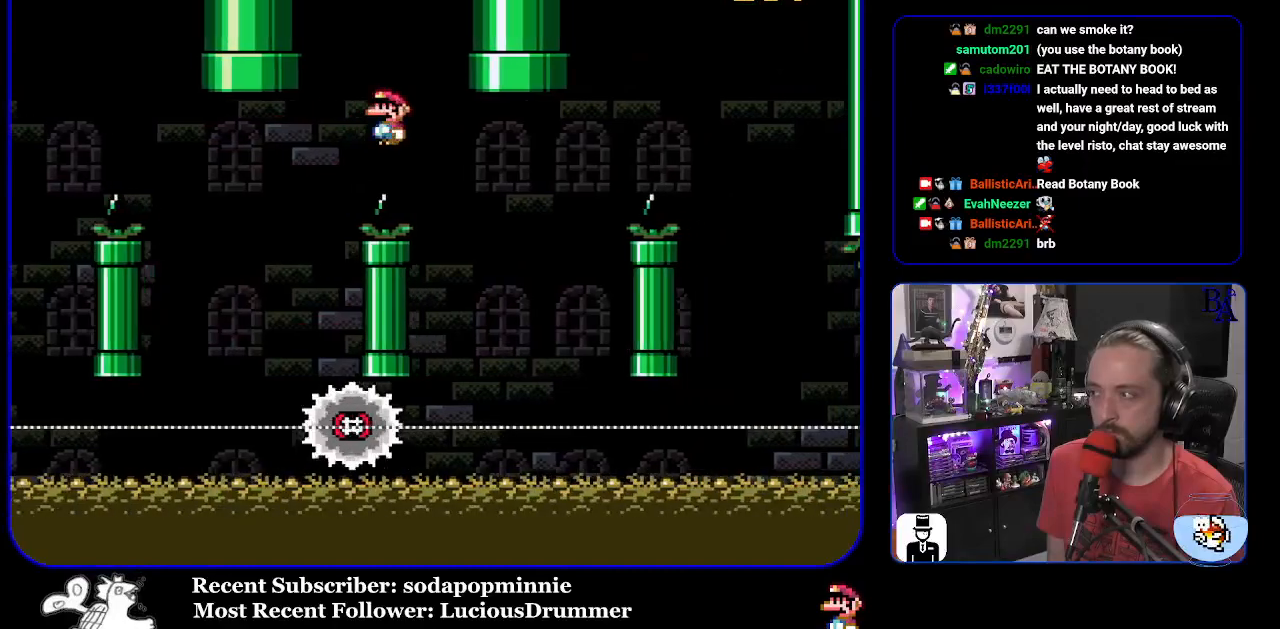
{"buttons": ["A", "X", "DPAD_RIGHT"], "events": [[17, "A", "up"], [200, "DPAD_RIGHT", "up"], [250, "DPAD_LEFT", "down"], [267, "A", "down"], [367, "DPAD_LEFT", "up"], [483, "DPAD_RIGHT", "down"]]}
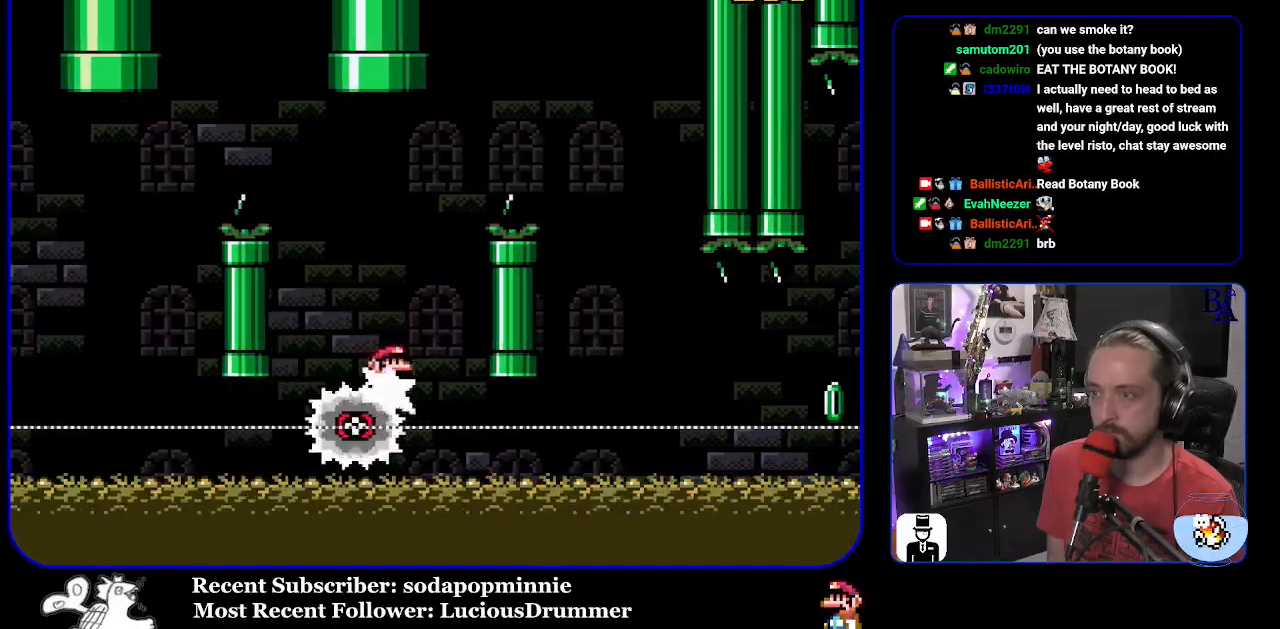
{"buttons": ["X", "DPAD_RIGHT"], "events": [[467, "A", "up"]]}
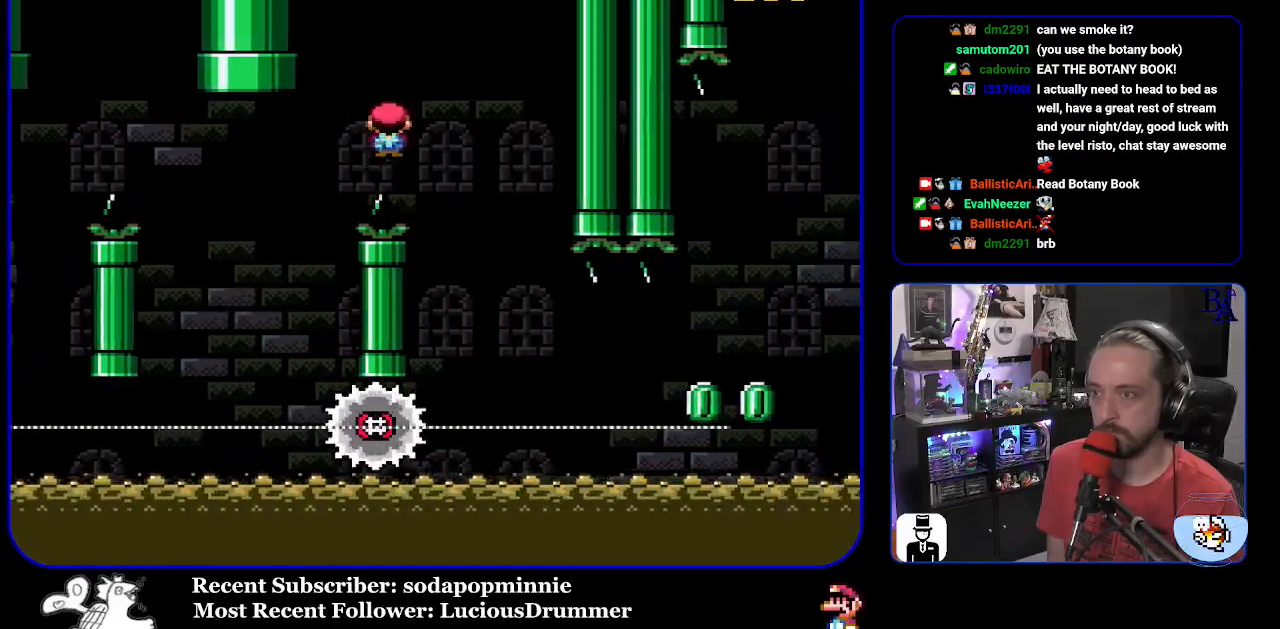
{"buttons": ["X", "DPAD_RIGHT"], "events": [[133, "DPAD_RIGHT", "up"], [183, "DPAD_LEFT", "down"], [283, "DPAD_LEFT", "up"], [333, "DPAD_RIGHT", "down"]]}
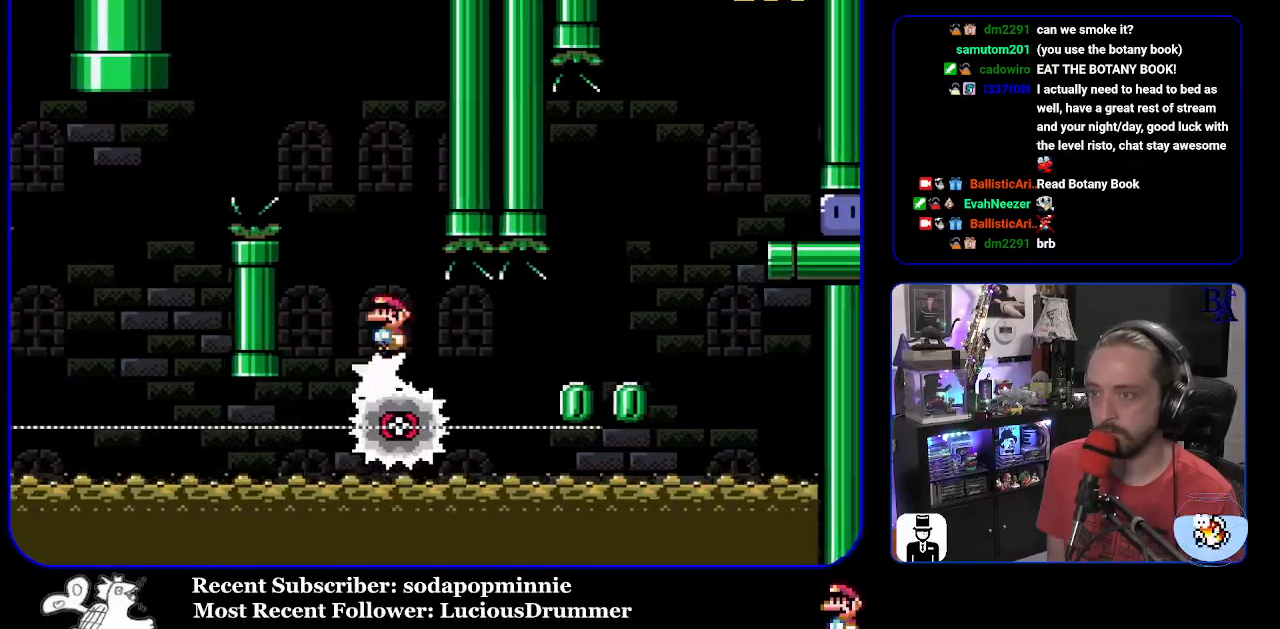
{"buttons": ["A", "X", "DPAD_RIGHT"], "events": [[317, "A", "down"]]}
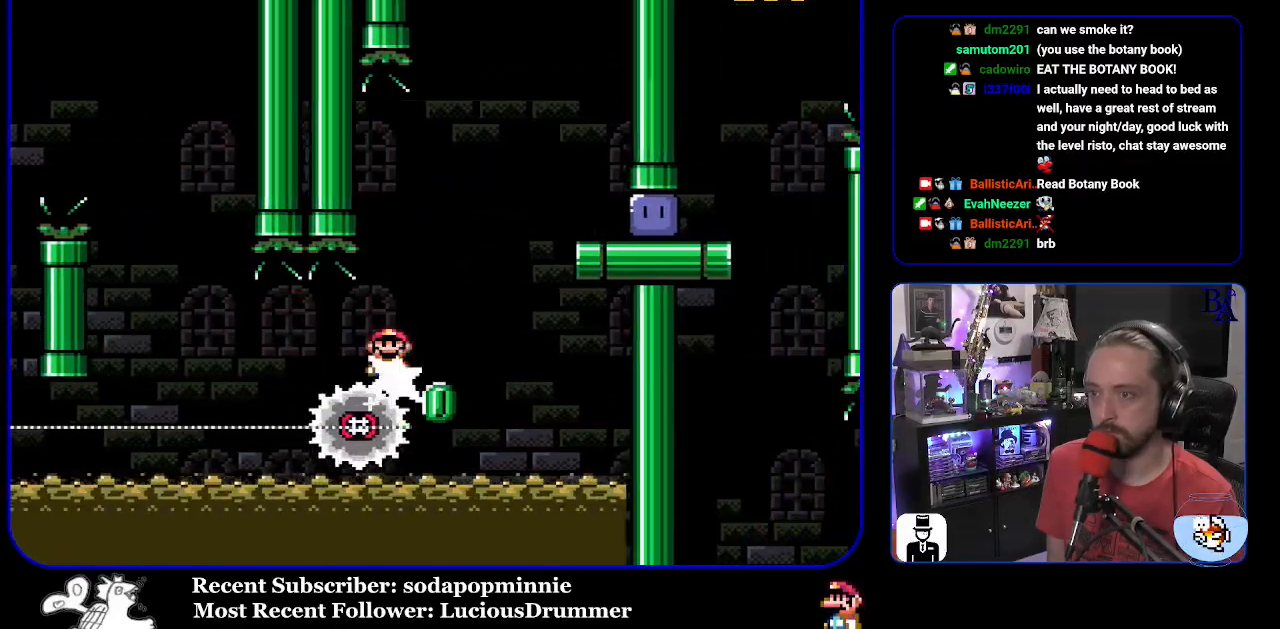
{"buttons": ["DPAD_RIGHT"], "events": [[217, "A", "up"], [450, "X", "up"]]}
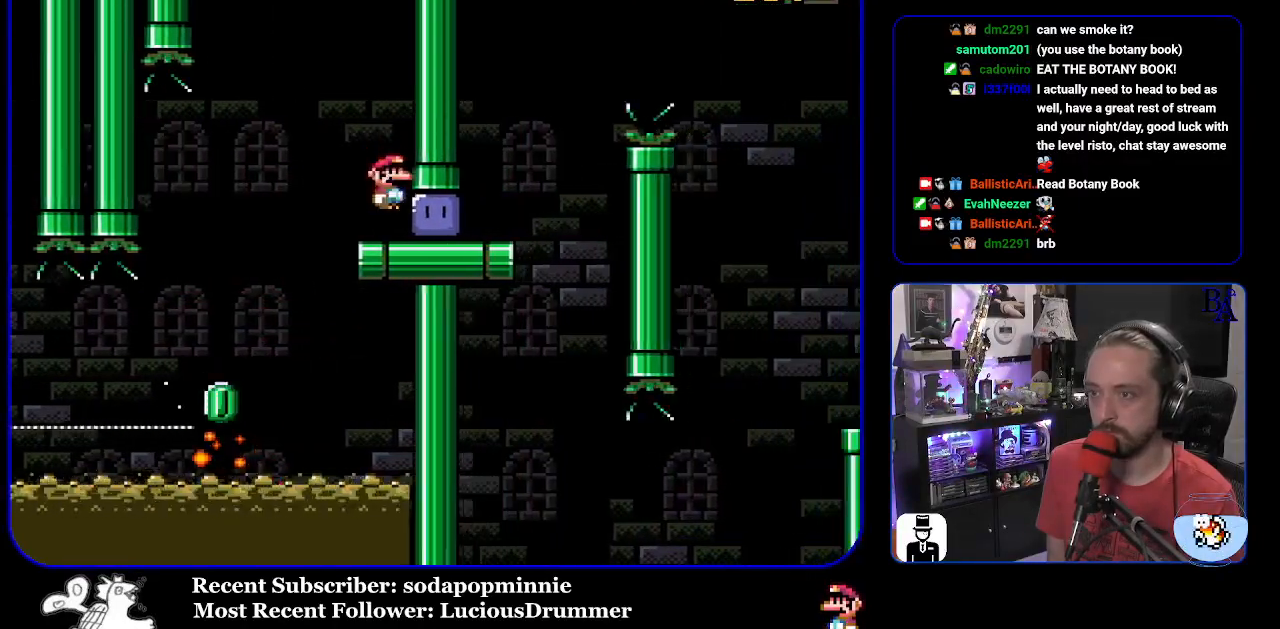
{"buttons": ["Y", "DPAD_RIGHT"], "events": [[117, "Y", "down"]]}
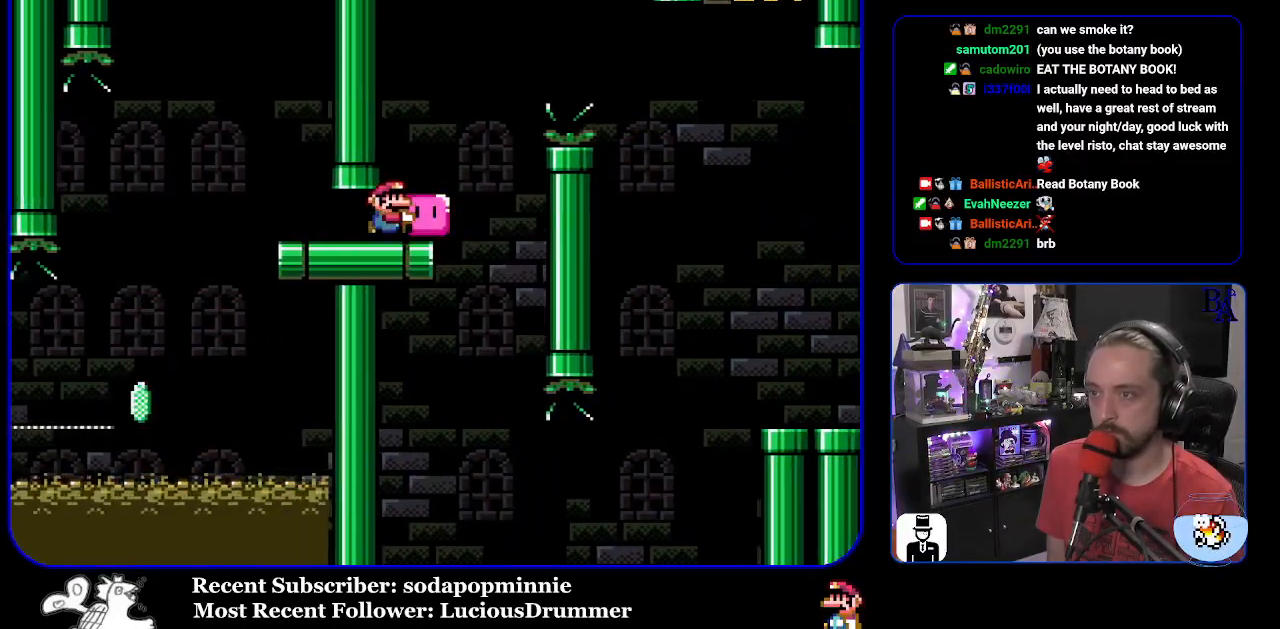
{"buttons": ["B", "Y", "DPAD_UP", "DPAD_RIGHT"], "events": [[17, "B", "down"], [17, "DPAD_UP", "down"], [67, "DPAD_RIGHT", "up"], [117, "B", "up"], [133, "DPAD_RIGHT", "down"], [300, "B", "down"]]}
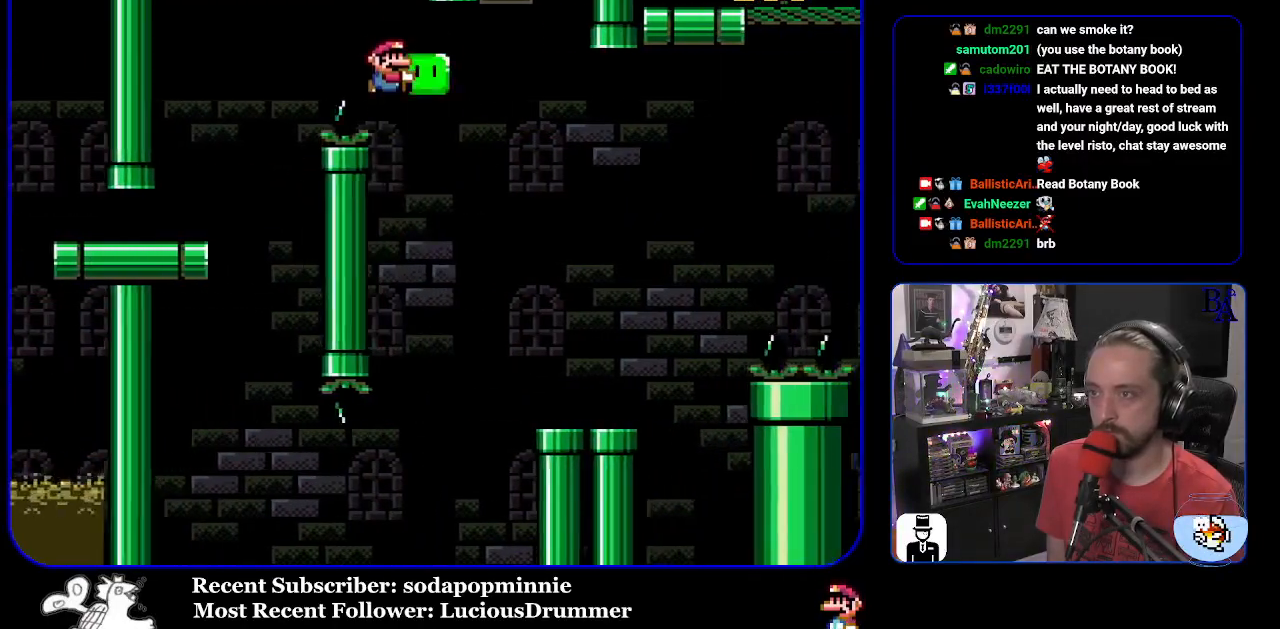
{"buttons": ["Y", "DPAD_RIGHT"], "events": [[133, "B", "up"], [133, "Y", "up"], [217, "B", "down"], [233, "Y", "down"], [250, "DPAD_RIGHT", "up"], [283, "DPAD_LEFT", "down"], [317, "DPAD_UP", "up"], [400, "DPAD_LEFT", "up"], [433, "B", "up"], [483, "DPAD_RIGHT", "down"]]}
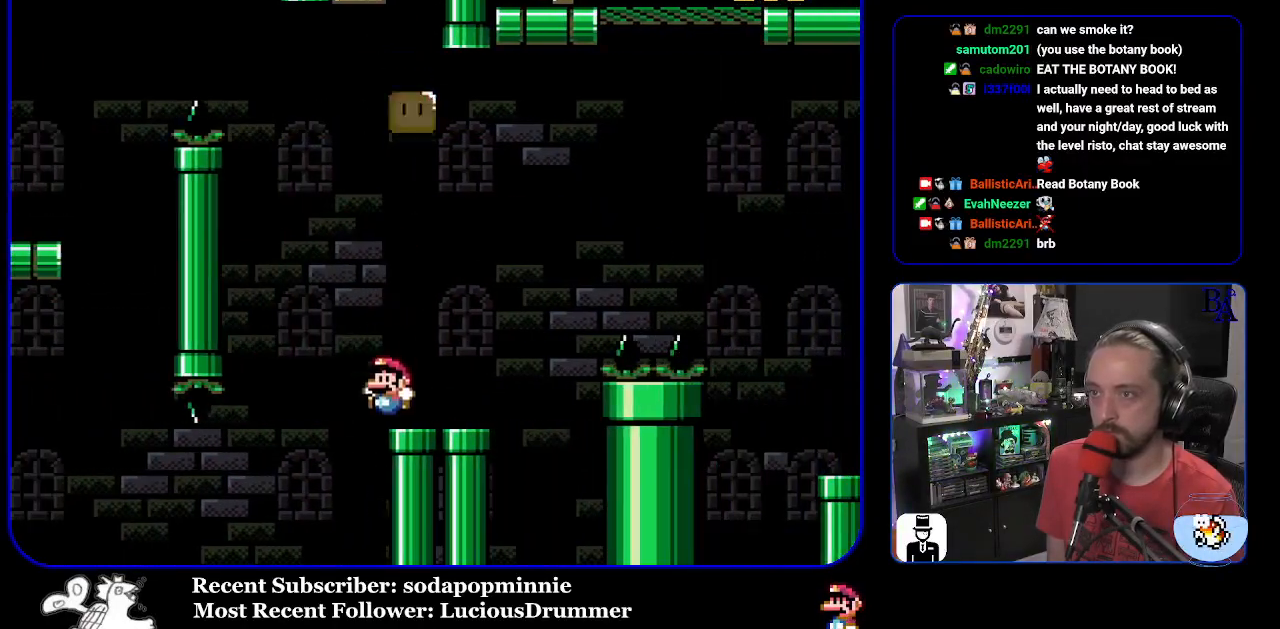
{"buttons": ["B", "Y", "DPAD_UP", "DPAD_RIGHT"], "events": [[283, "B", "down"], [350, "DPAD_UP", "down"]]}
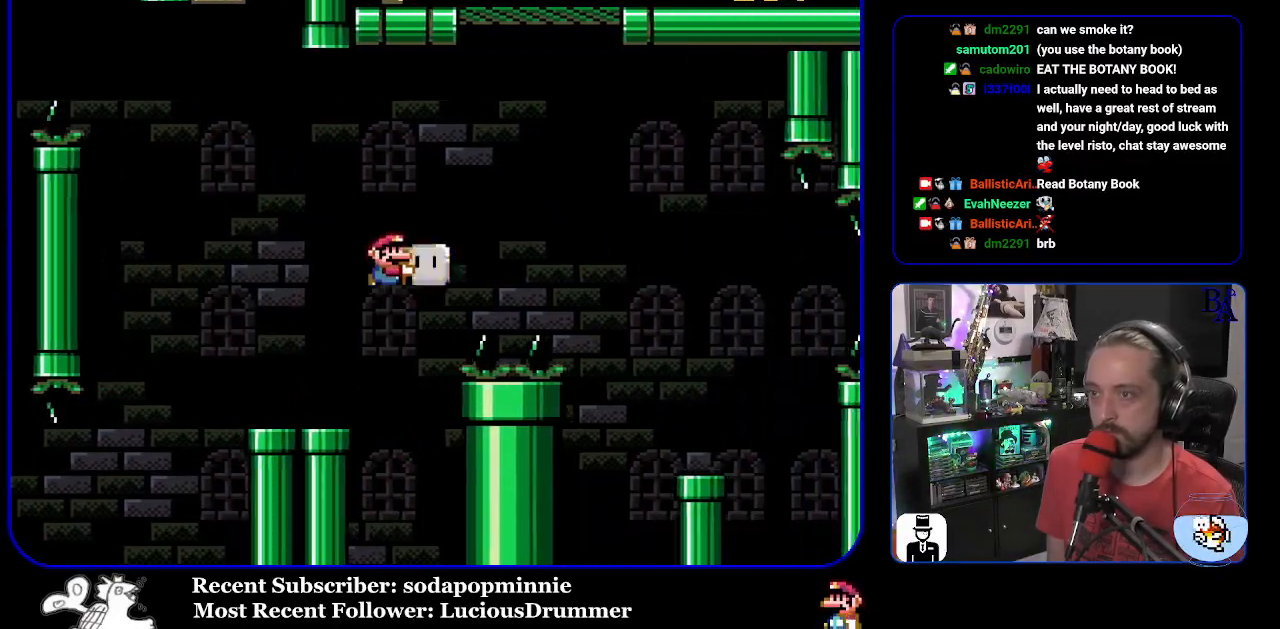
{"buttons": ["B", "Y", "DPAD_RIGHT"], "events": [[183, "Y", "up"], [300, "Y", "down"], [483, "DPAD_UP", "up"]]}
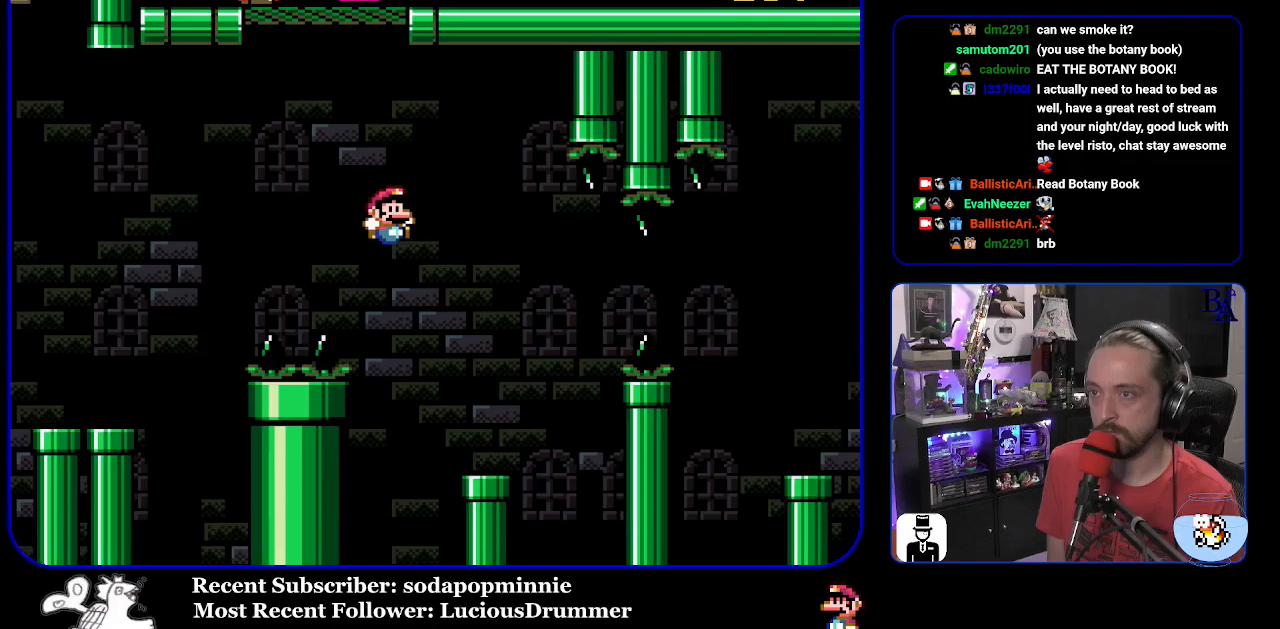
{"buttons": ["B", "Y", "DPAD_RIGHT"], "events": [[67, "DPAD_RIGHT", "up"], [117, "DPAD_LEFT", "down"], [250, "DPAD_LEFT", "up"], [300, "DPAD_RIGHT", "down"], [367, "B", "up"], [500, "B", "down"]]}
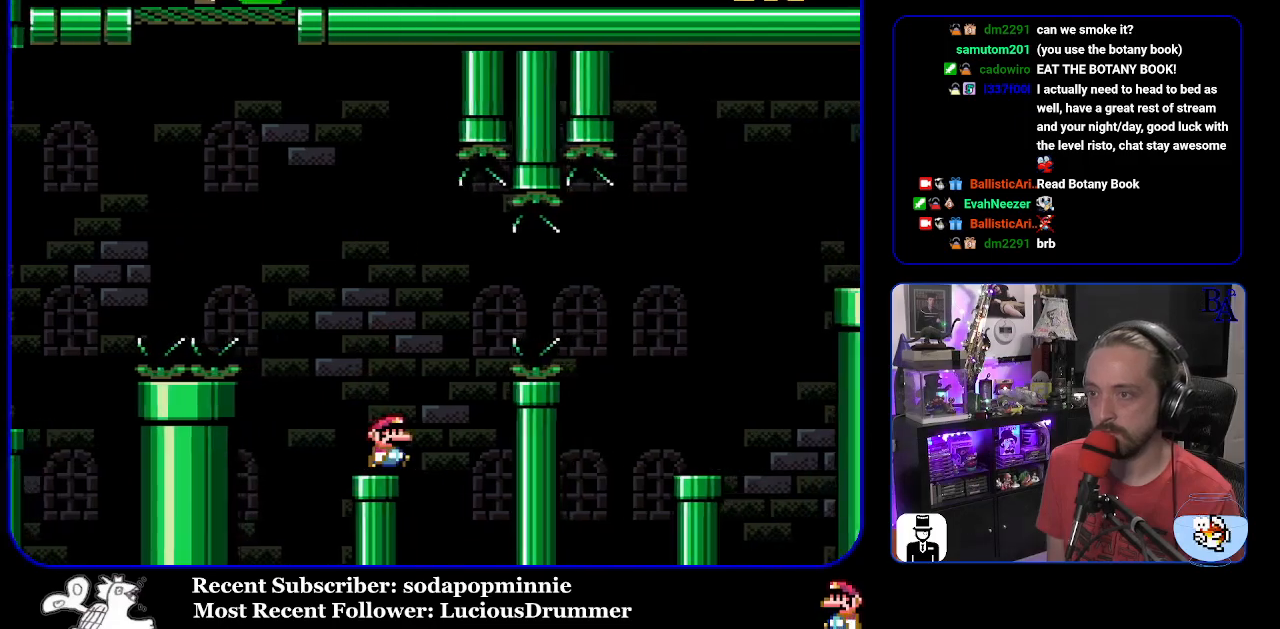
{"buttons": ["Y", "DPAD_RIGHT"], "events": [[183, "B", "up"], [267, "B", "down"], [500, "B", "up"]]}
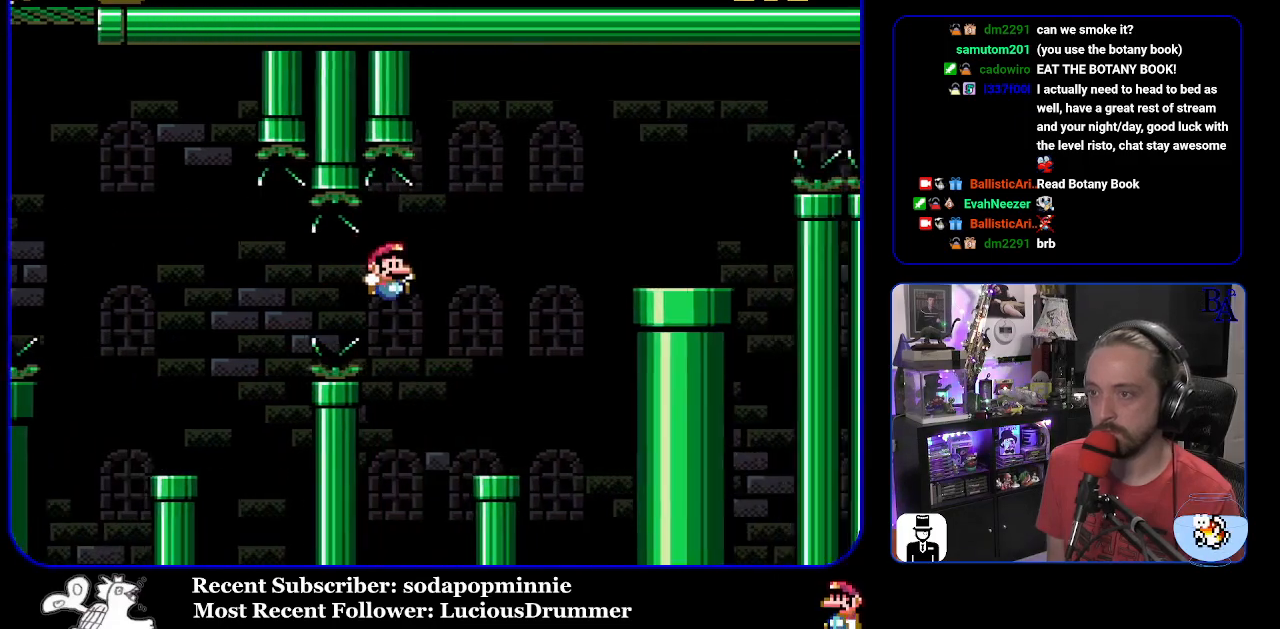
{"buttons": ["B", "Y", "DPAD_RIGHT"], "events": [[150, "DPAD_RIGHT", "up"], [183, "DPAD_LEFT", "down"], [283, "DPAD_LEFT", "up"], [317, "B", "down"], [350, "DPAD_RIGHT", "down"]]}
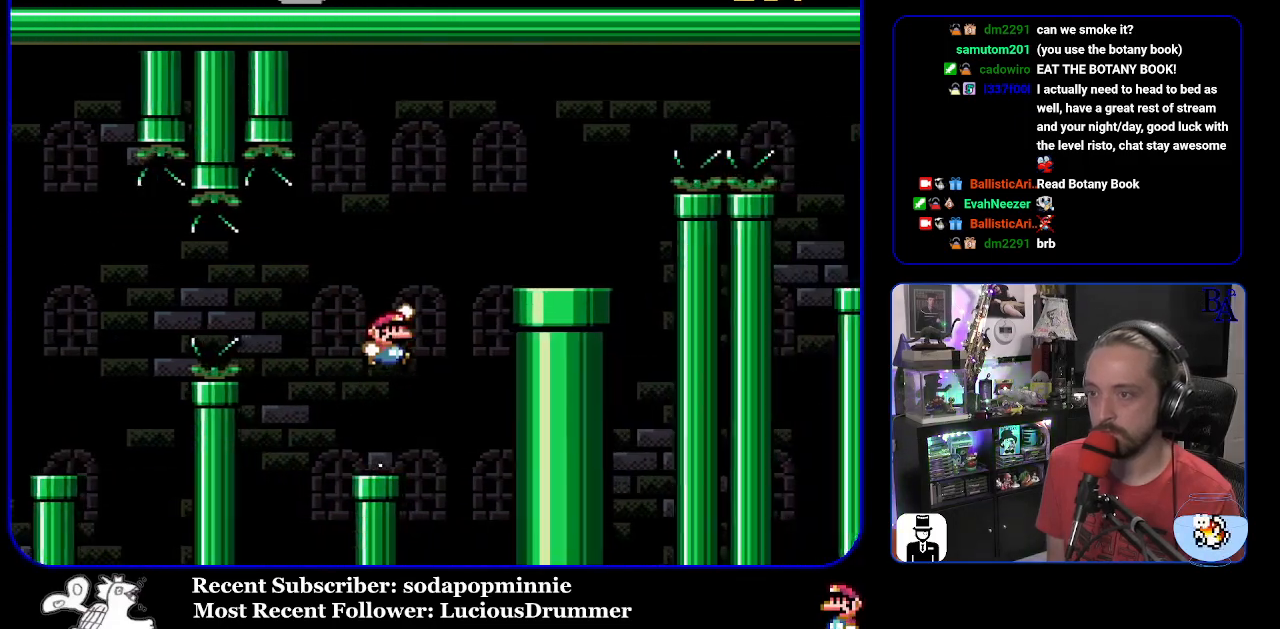
{"buttons": ["A", "X", "DPAD_RIGHT"], "events": [[400, "Y", "up"], [417, "B", "up"], [467, "A", "down"], [483, "X", "down"]]}
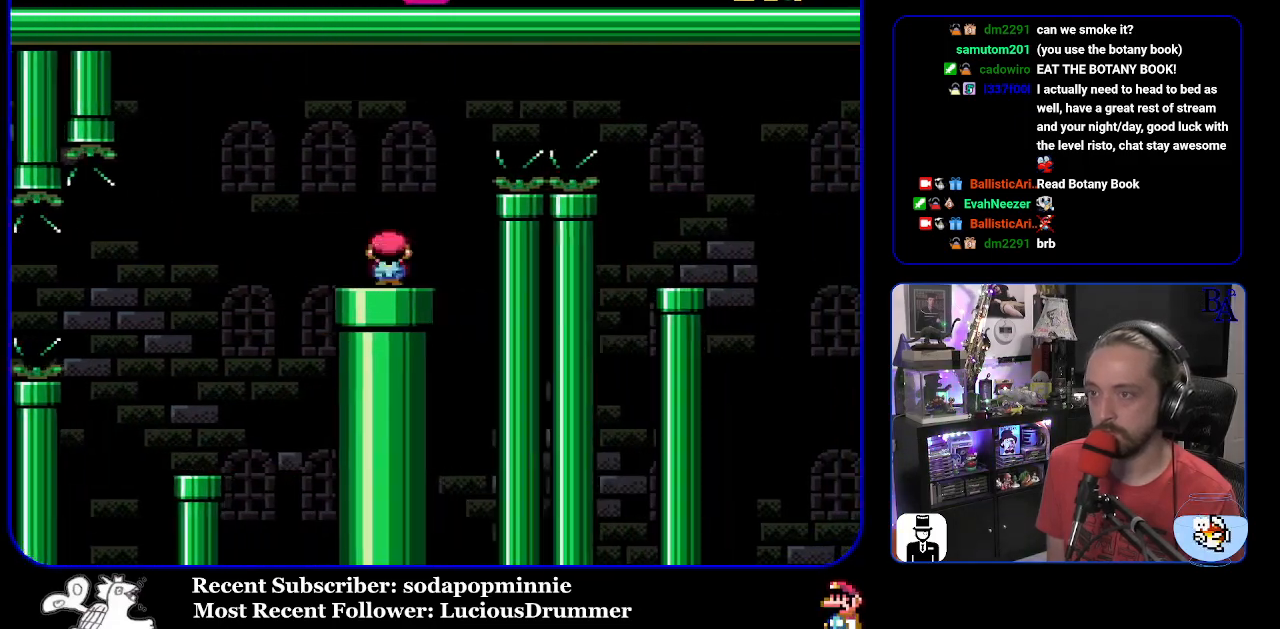
{"buttons": ["X", "DPAD_RIGHT"], "events": [[367, "A", "up"]]}
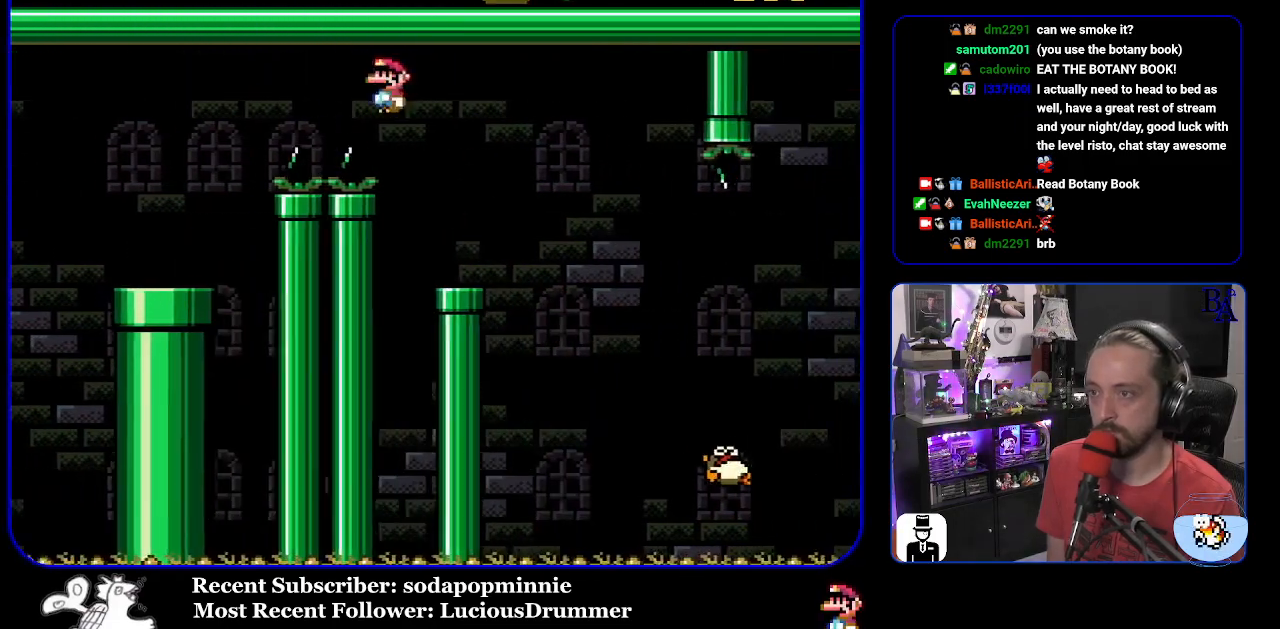
{"buttons": ["X", "DPAD_RIGHT"], "events": [[17, "DPAD_RIGHT", "up"], [50, "DPAD_LEFT", "down"], [167, "DPAD_LEFT", "up"], [233, "DPAD_RIGHT", "down"], [267, "A", "down"], [350, "A", "up"]]}
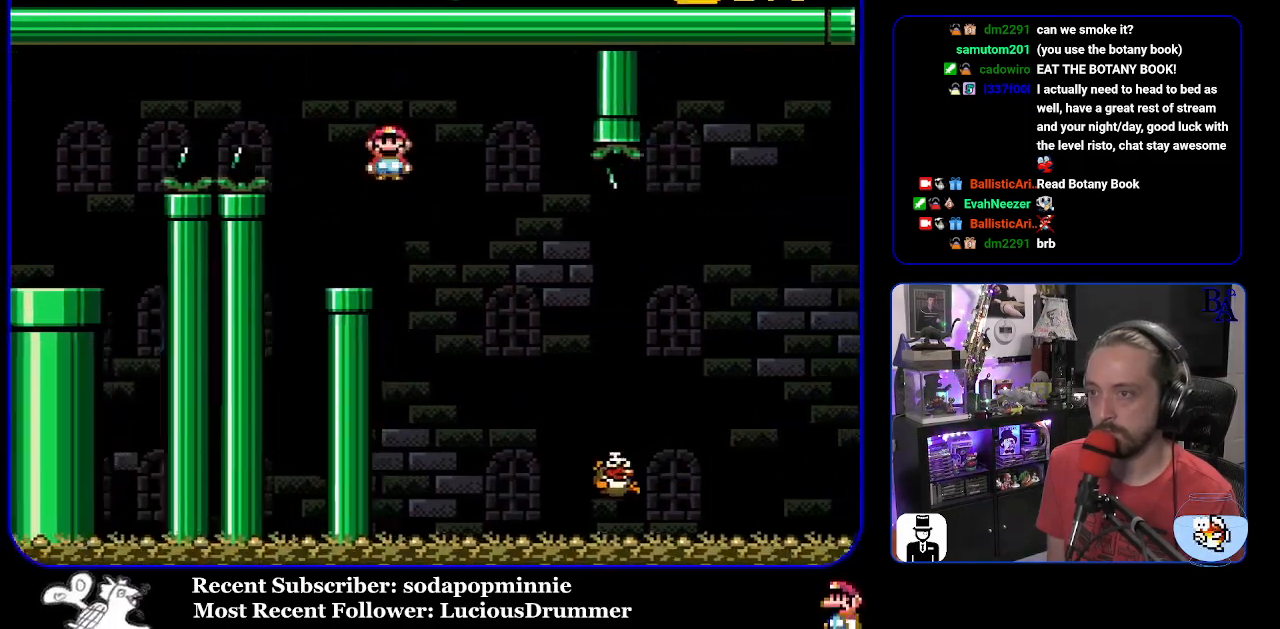
{"buttons": ["A", "X", "DPAD_RIGHT"], "events": [[433, "A", "down"]]}
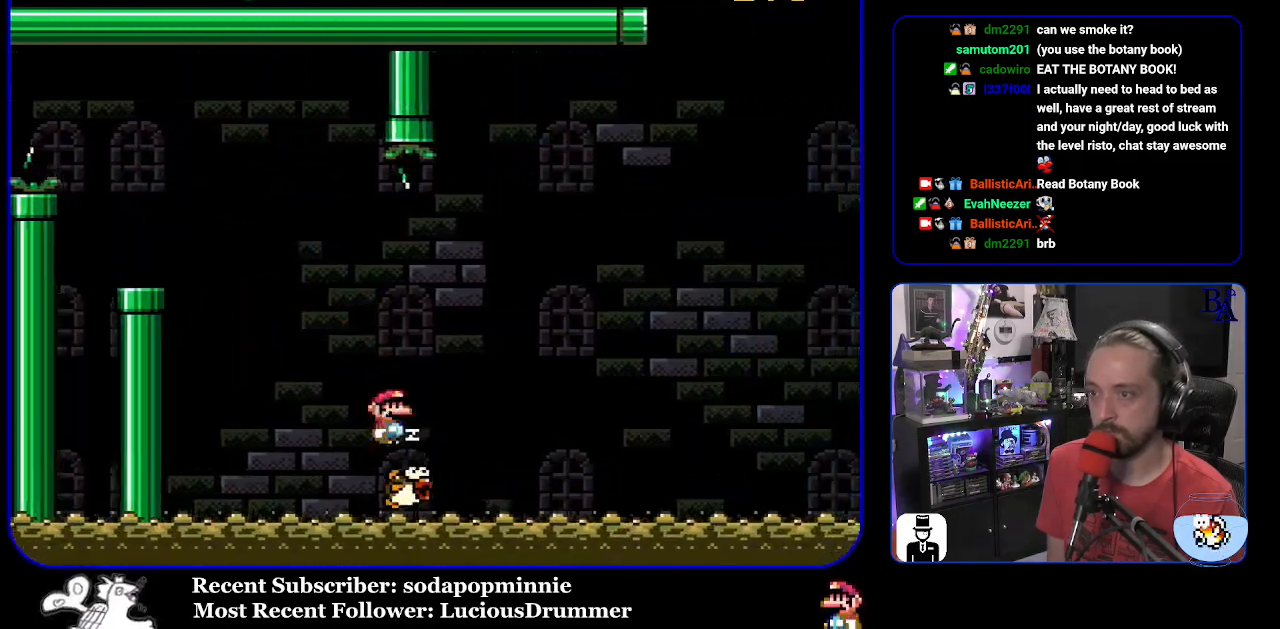
{"buttons": ["Y", "DPAD_RIGHT"], "events": [[300, "DPAD_RIGHT", "up"], [300, "DPAD_UP", "down"], [317, "DPAD_LEFT", "down"], [317, "DPAD_UP", "up"], [350, "A", "up"], [367, "DPAD_LEFT", "up"], [367, "X", "up"], [383, "DPAD_RIGHT", "down"], [483, "Y", "down"]]}
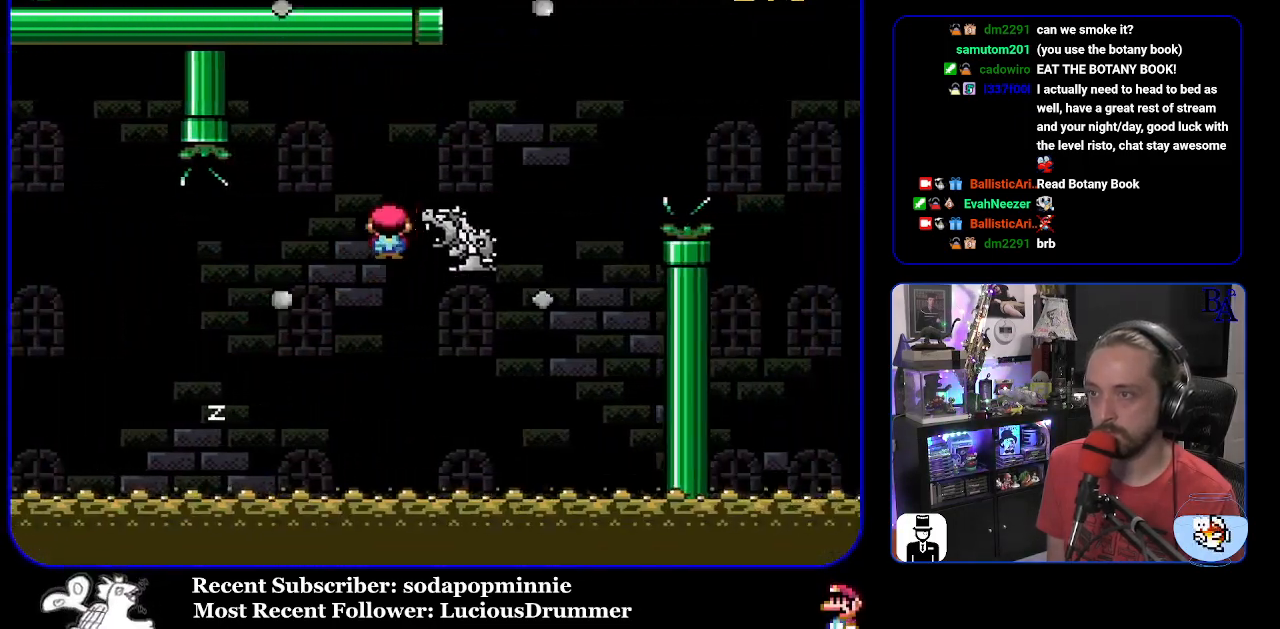
{"buttons": ["B", "Y", "DPAD_RIGHT"], "events": [[133, "B", "down"]]}
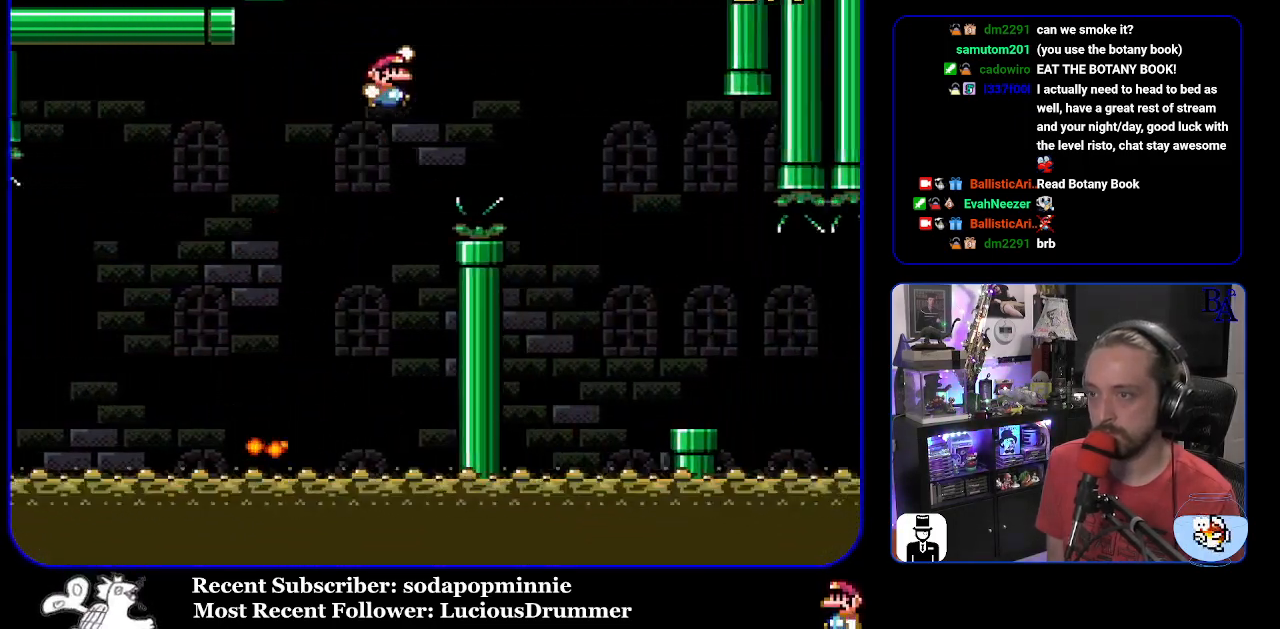
{"buttons": ["X", "DPAD_RIGHT"], "events": [[133, "B", "up"], [133, "Y", "up"], [217, "X", "down"]]}
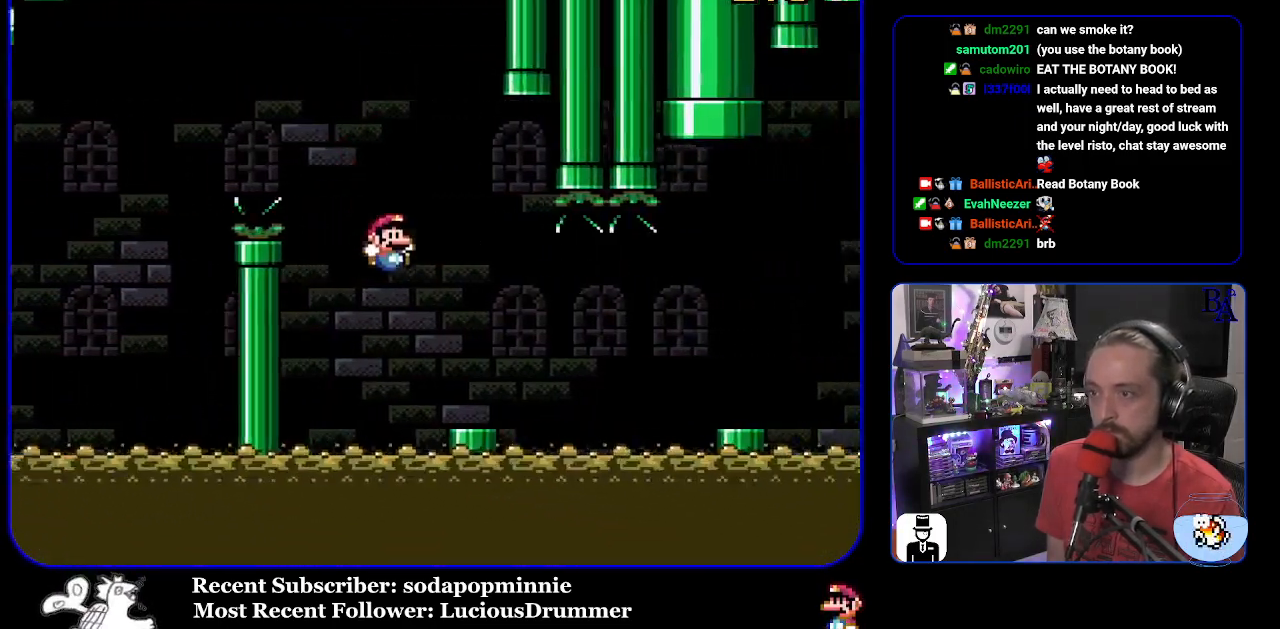
{"buttons": ["X", "DPAD_RIGHT"], "events": [[200, "A", "down"], [267, "A", "up"]]}
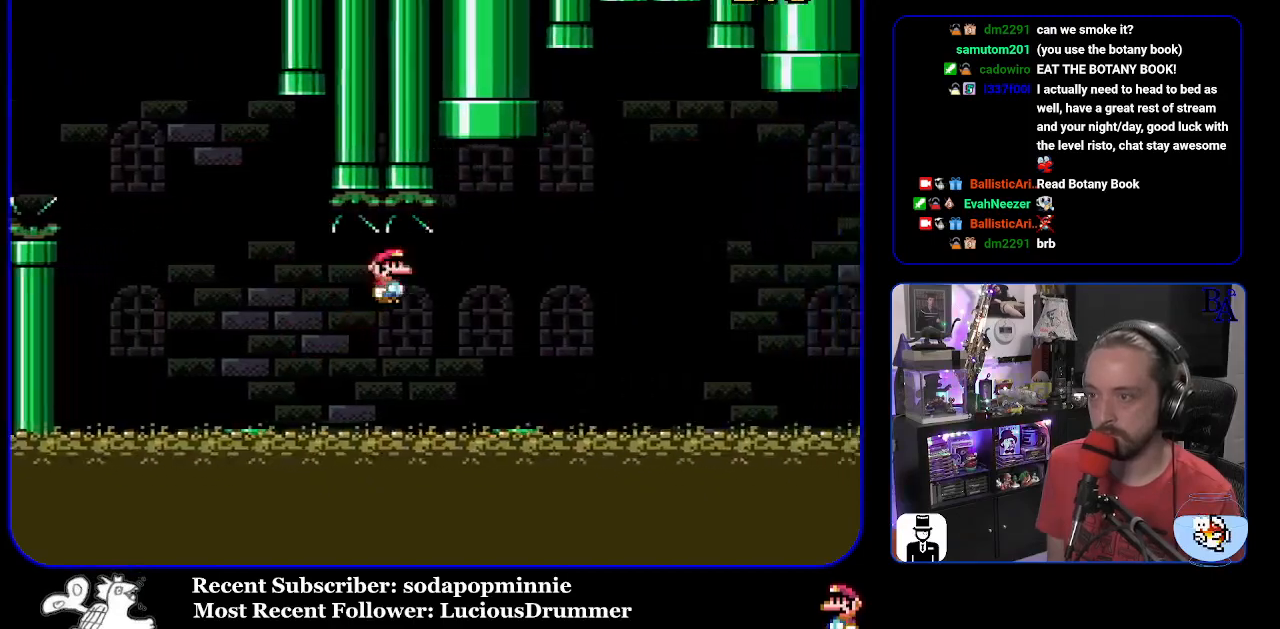
{"buttons": ["A", "X", "DPAD_RIGHT"], "events": [[250, "A", "down"]]}